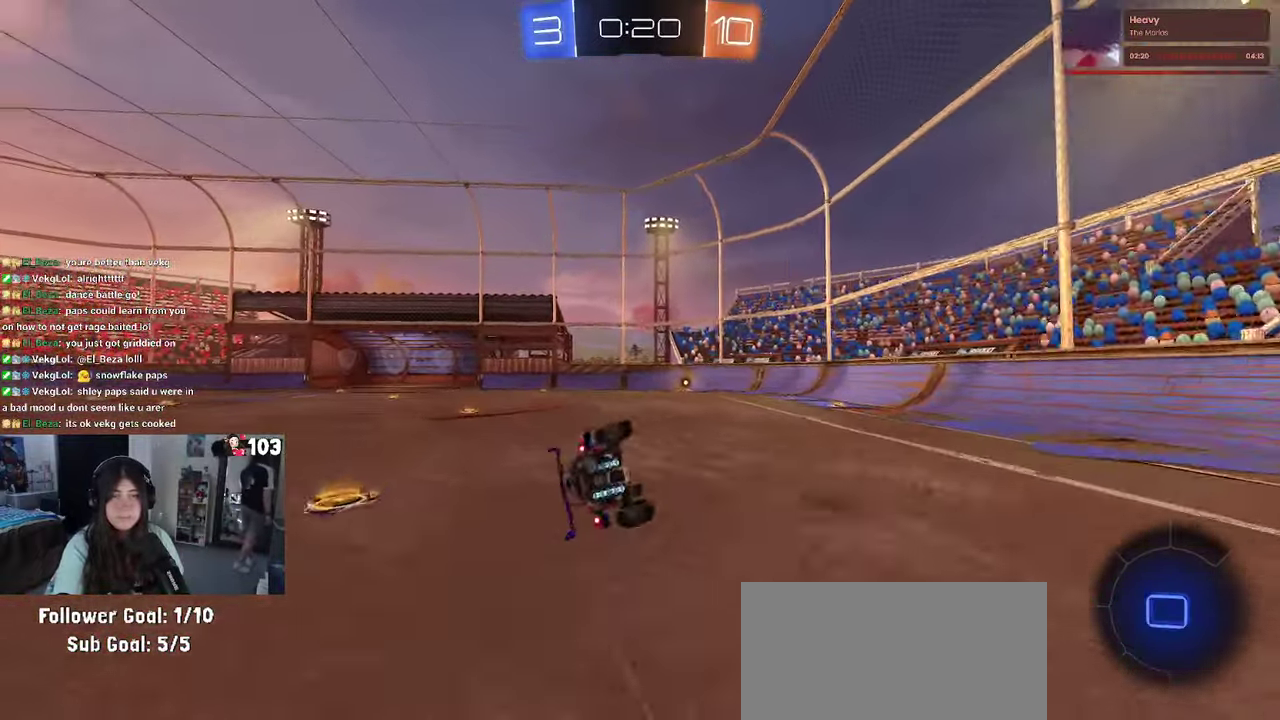
Gameplay with a controller (PlayStation layout); each line is a JSON object with the inputs held at the frame after it. "events" lists button and stick changes between this image and that frame as [ms after this image, input, new state], when the widget could be followed in between. This document gives stick clicks only as held states, not as events. Not read: L1.
{"buttons": ["R2"], "left_stick": "center", "right_stick": "center", "events": [[350, "SQUARE", "up"], [367, "left_stick", "center"]]}
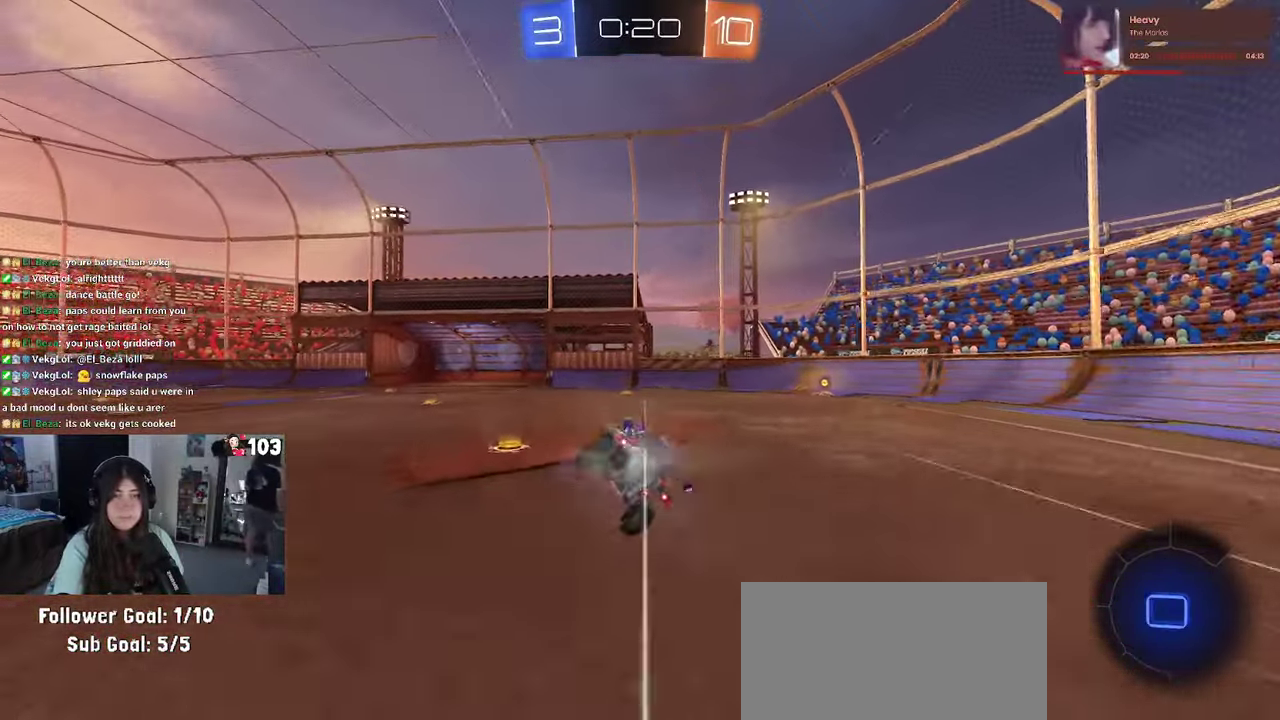
{"buttons": ["R2"], "left_stick": "right", "right_stick": "center", "events": [[284, "left_stick", "right"], [350, "TRIANGLE", "down"], [500, "TRIANGLE", "up"]]}
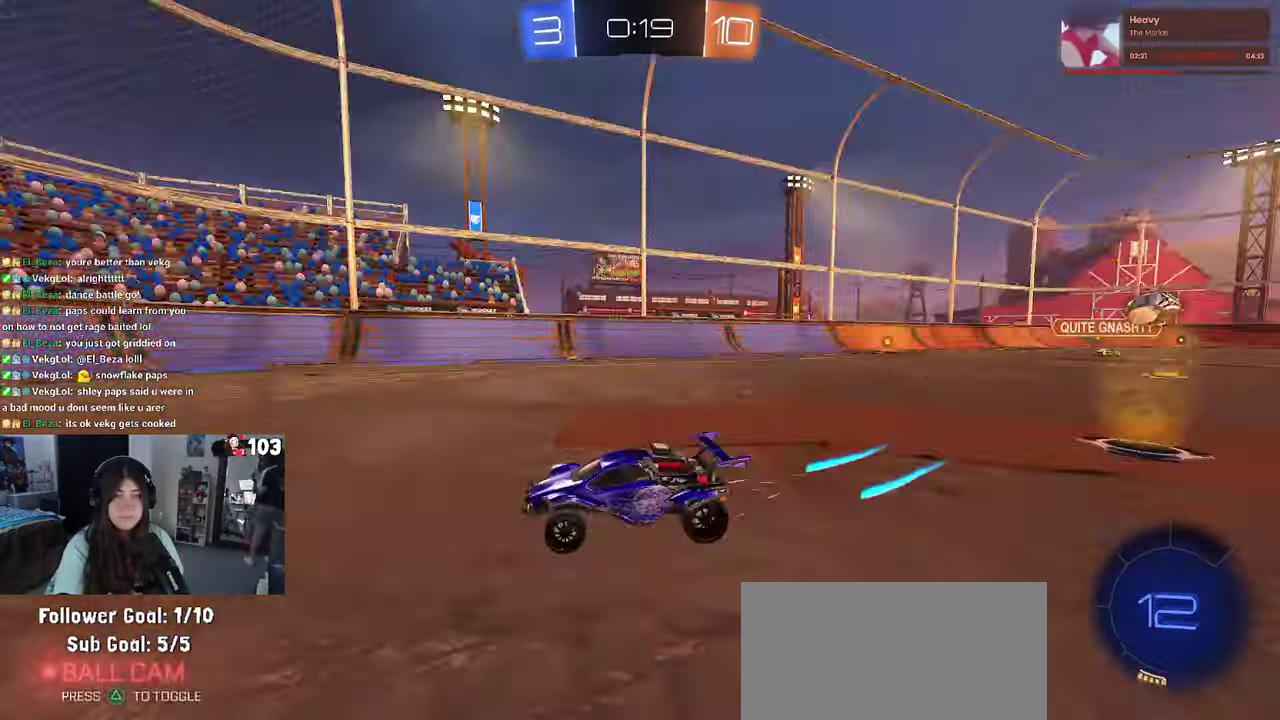
{"buttons": ["R2"], "left_stick": "left", "right_stick": "center", "events": [[34, "left_stick", "center"], [134, "left_stick", "left"], [217, "left_stick", "center"], [400, "left_stick", "left"]]}
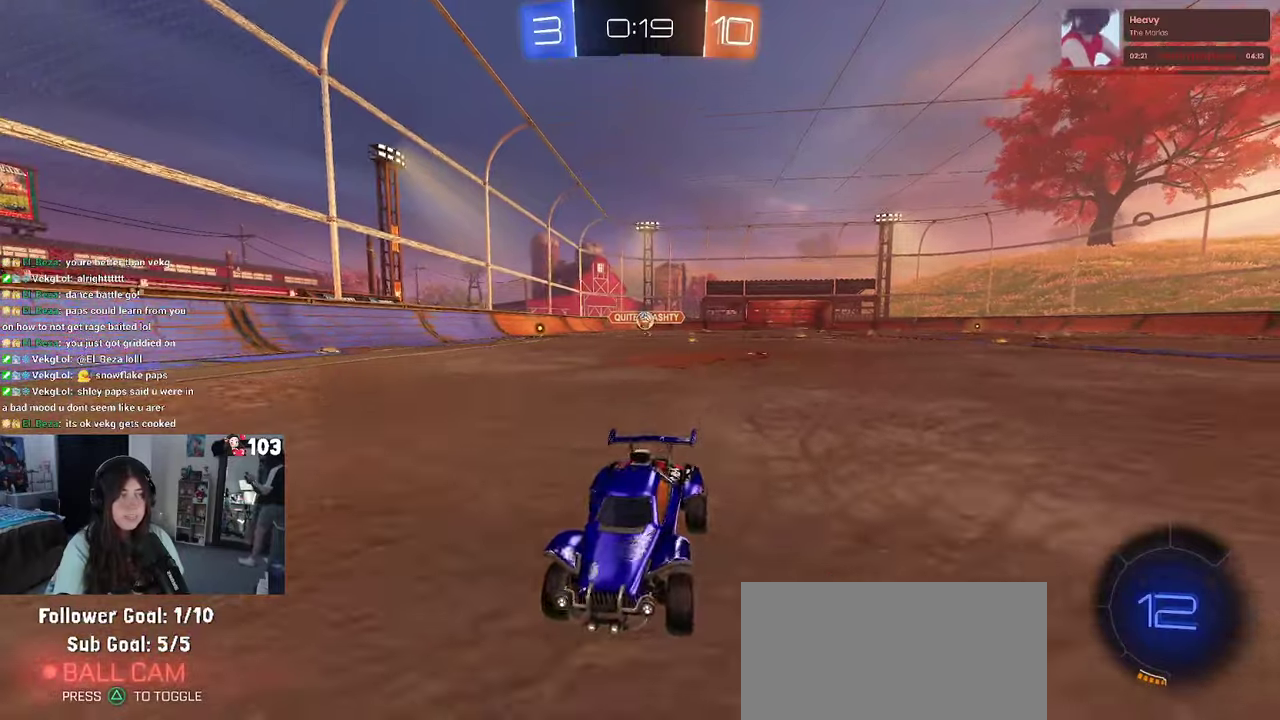
{"buttons": ["R2"], "left_stick": "left", "right_stick": "center", "events": [[50, "SQUARE", "down"], [150, "SQUARE", "up"], [216, "SQUARE", "down"], [383, "SQUARE", "up"]]}
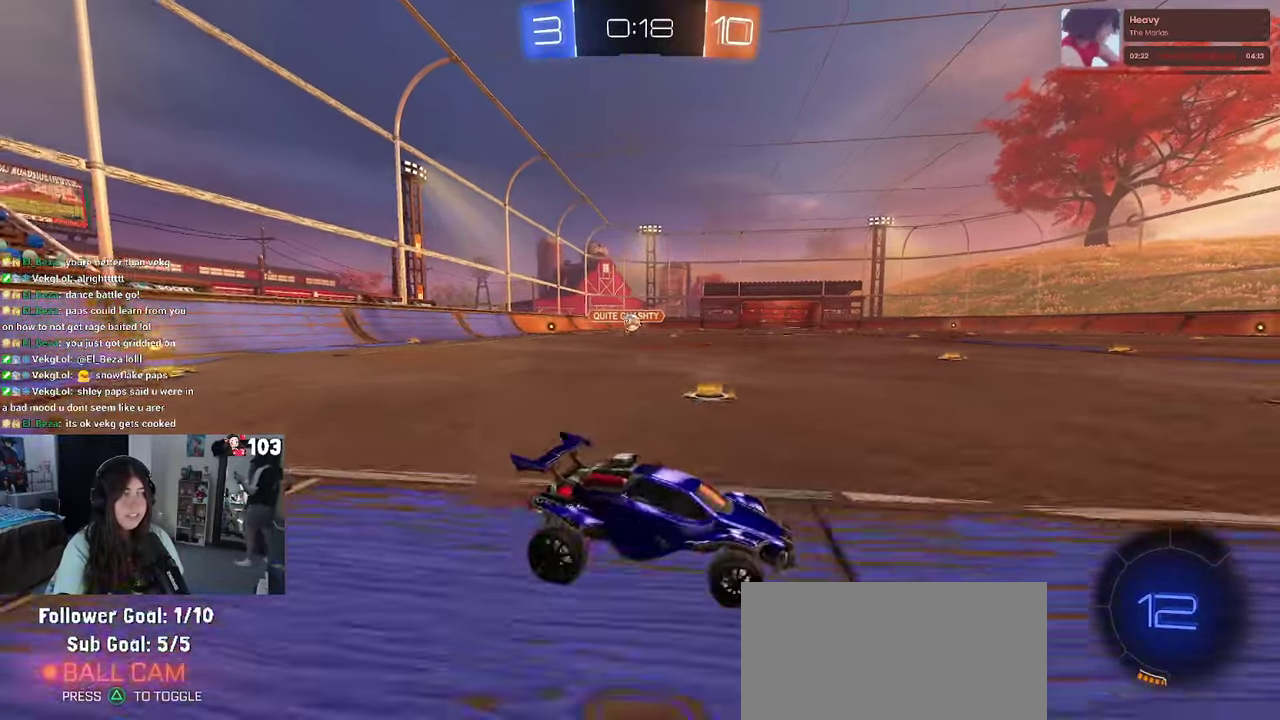
{"buttons": ["R2"], "left_stick": "left", "right_stick": "center", "events": []}
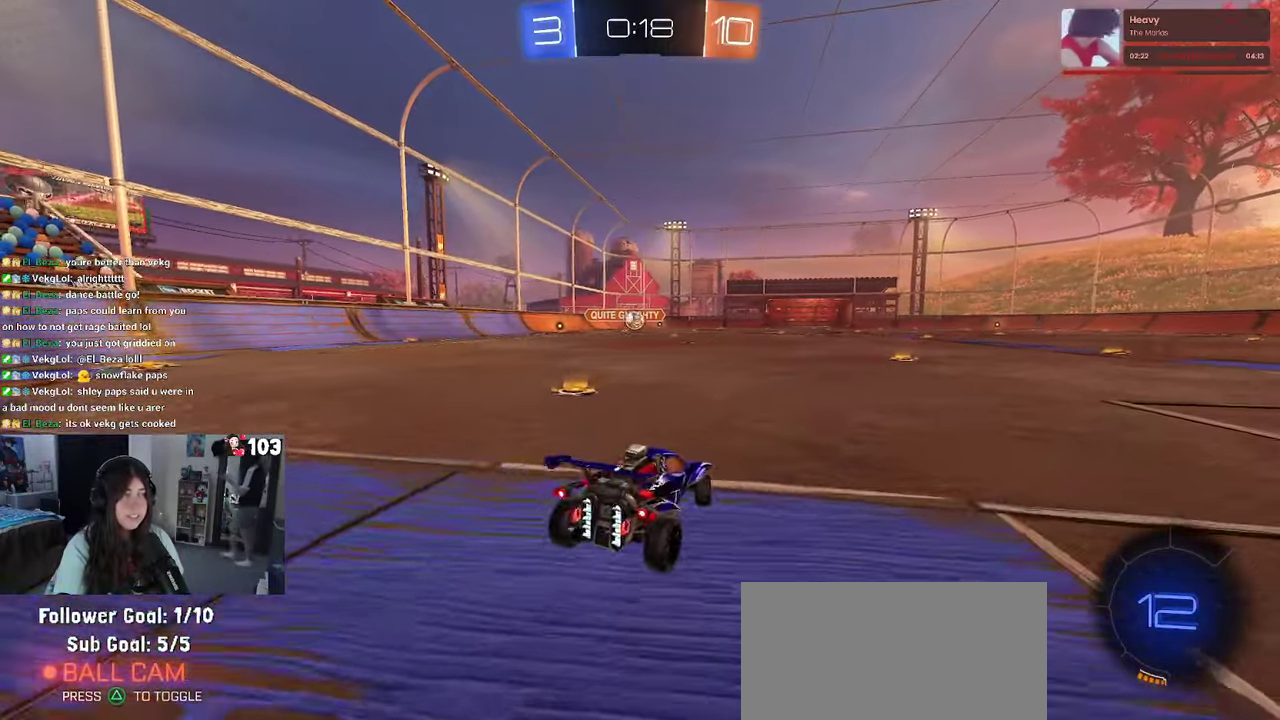
{"buttons": ["R2"], "left_stick": "right", "right_stick": "center", "events": [[316, "left_stick", "center"], [383, "left_stick", "right"]]}
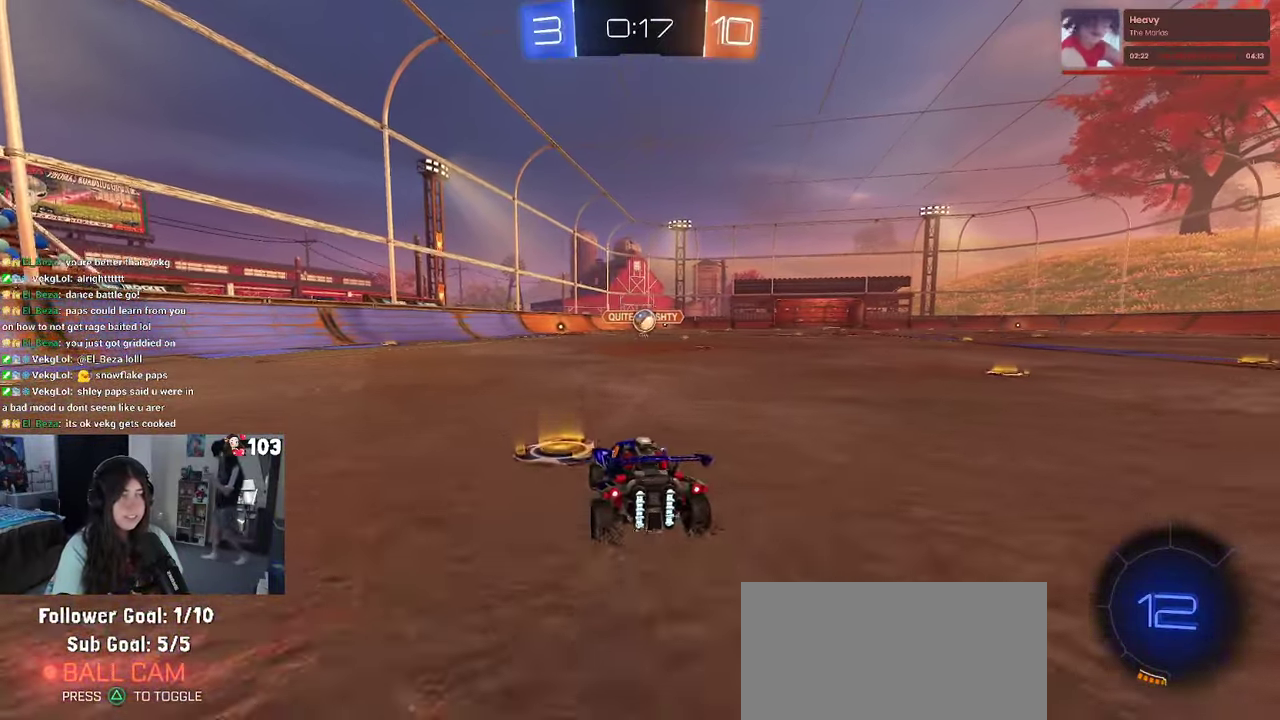
{"buttons": ["R2"], "left_stick": "center", "right_stick": "center", "events": [[150, "left_stick", "center"]]}
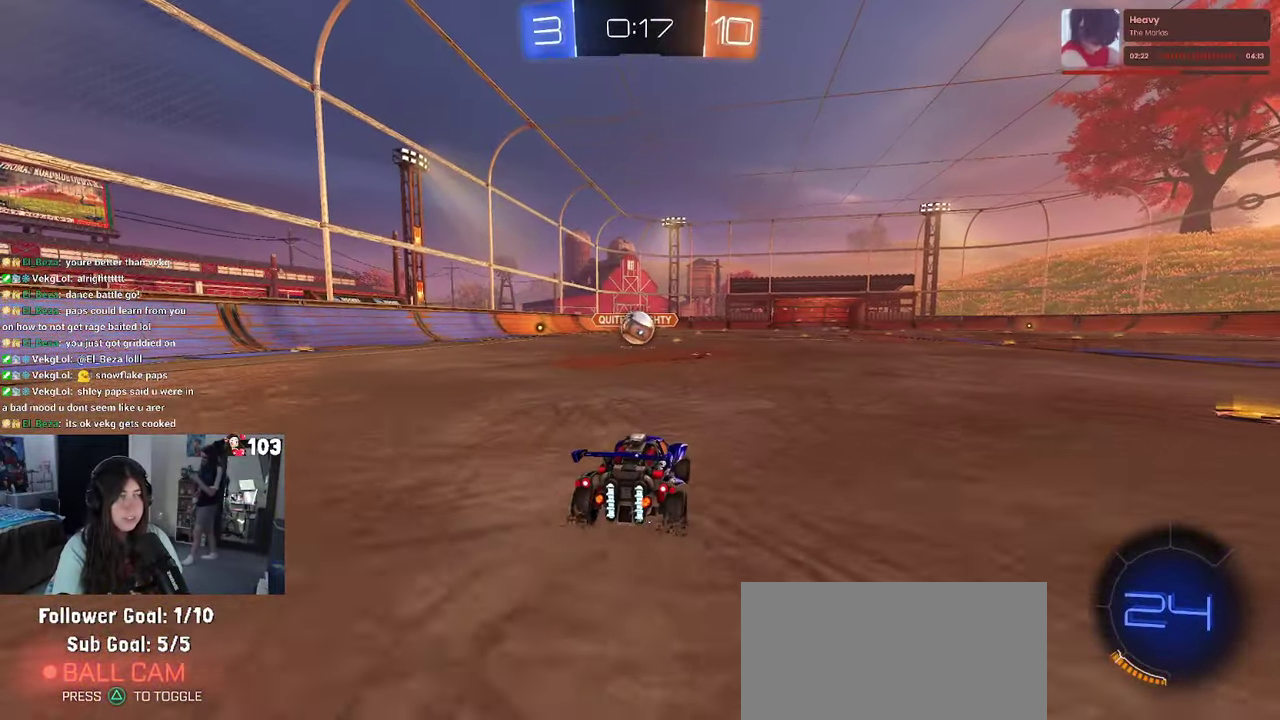
{"buttons": ["CROSS", "R2"], "left_stick": "center", "right_stick": "center", "events": [[183, "left_stick", "left"], [266, "left_stick", "center"], [450, "CROSS", "down"]]}
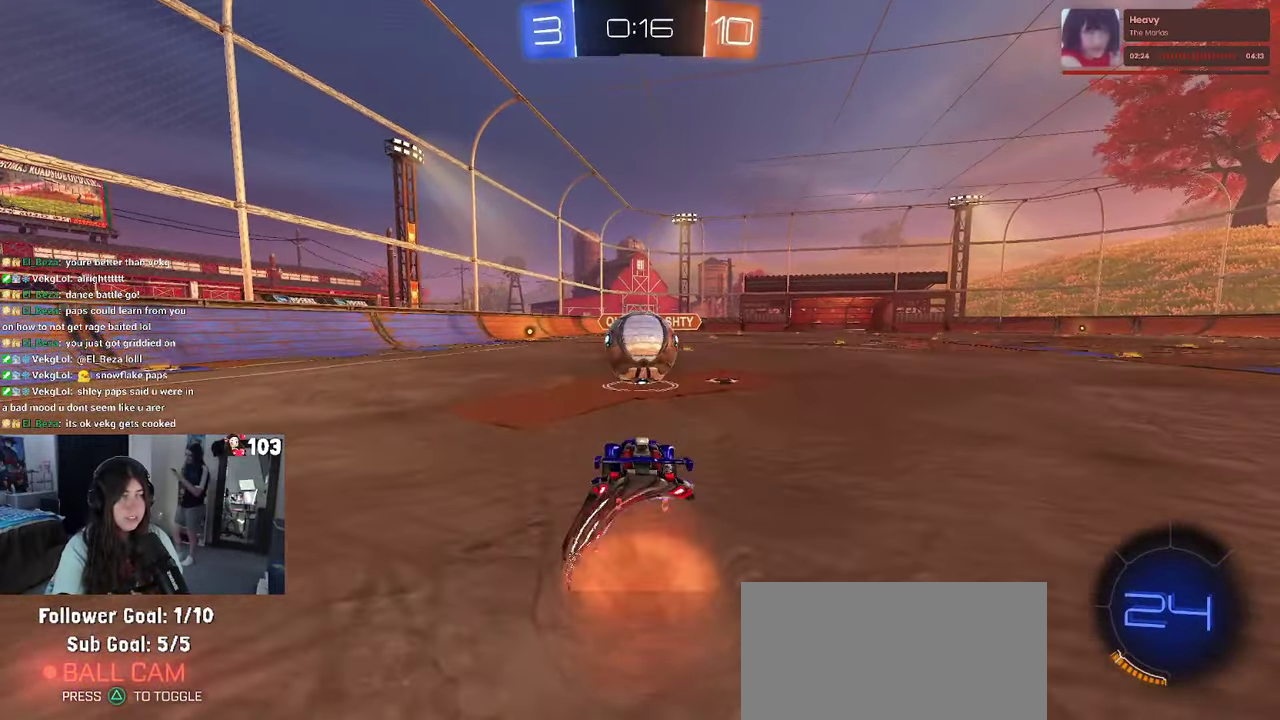
{"buttons": ["SQUARE", "R2"], "left_stick": "up", "right_stick": "center", "events": [[83, "CROSS", "up"], [166, "left_stick", "up"], [183, "CROSS", "down"], [233, "SQUARE", "down"], [383, "CROSS", "up"]]}
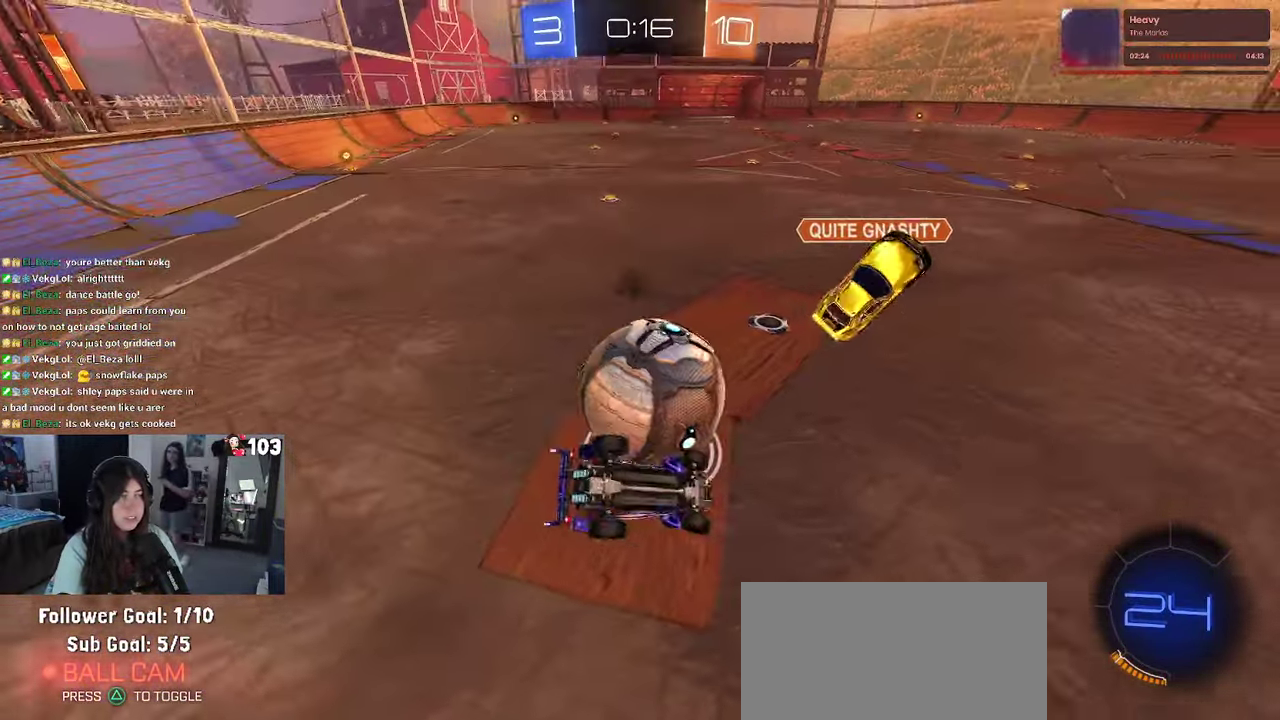
{"buttons": ["R2"], "left_stick": "center", "right_stick": "center", "events": [[216, "SQUARE", "up"], [350, "left_stick", "center"]]}
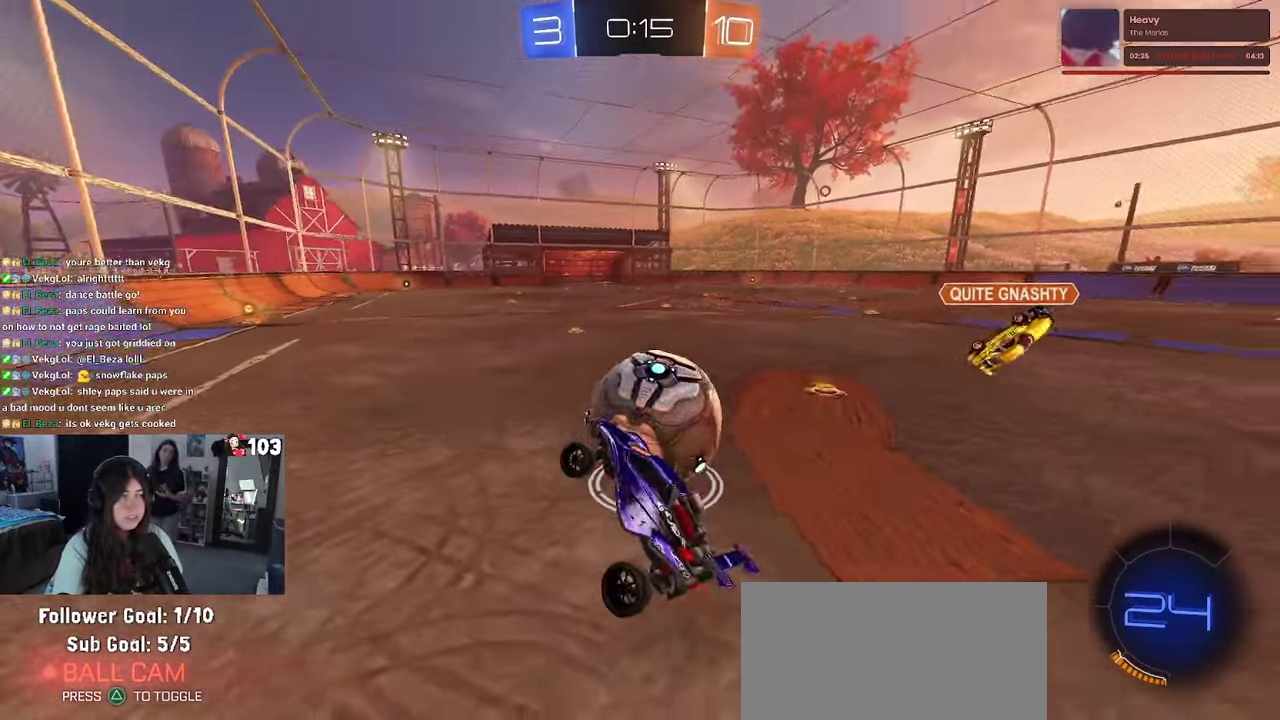
{"buttons": ["R2"], "left_stick": "right", "right_stick": "center", "events": [[216, "left_stick", "right"]]}
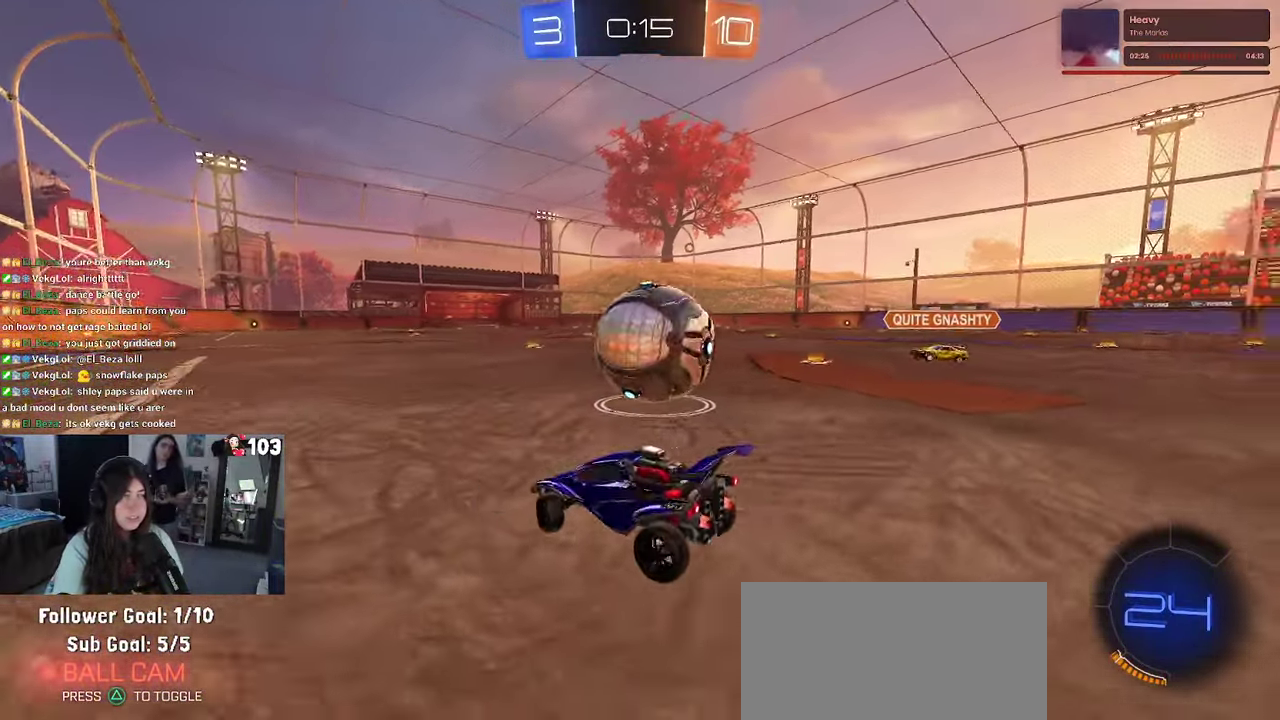
{"buttons": ["R2"], "left_stick": "left", "right_stick": "center", "events": [[83, "TRIANGLE", "down"], [250, "TRIANGLE", "up"], [450, "left_stick", "left"]]}
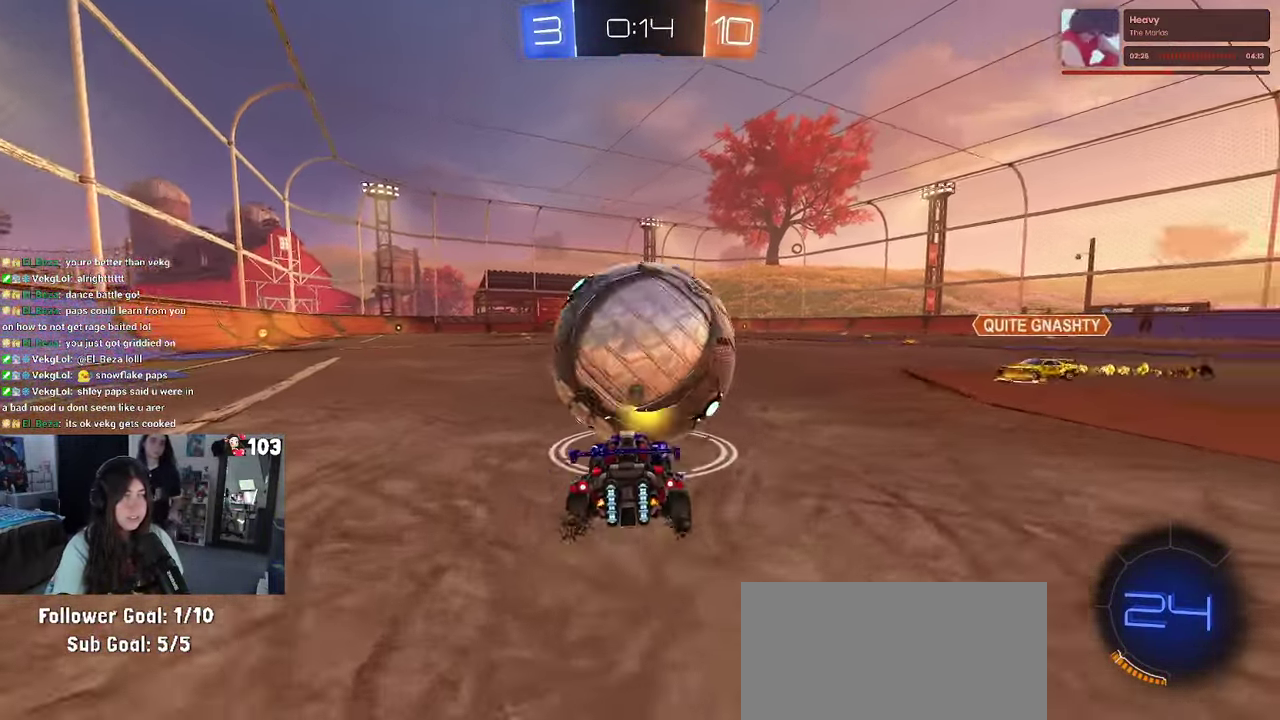
{"buttons": ["CROSS", "R1", "R2"], "left_stick": "up", "right_stick": "center", "events": [[83, "R1", "down"], [116, "left_stick", "center"], [400, "left_stick", "up-right"], [466, "left_stick", "up"], [483, "CROSS", "down"]]}
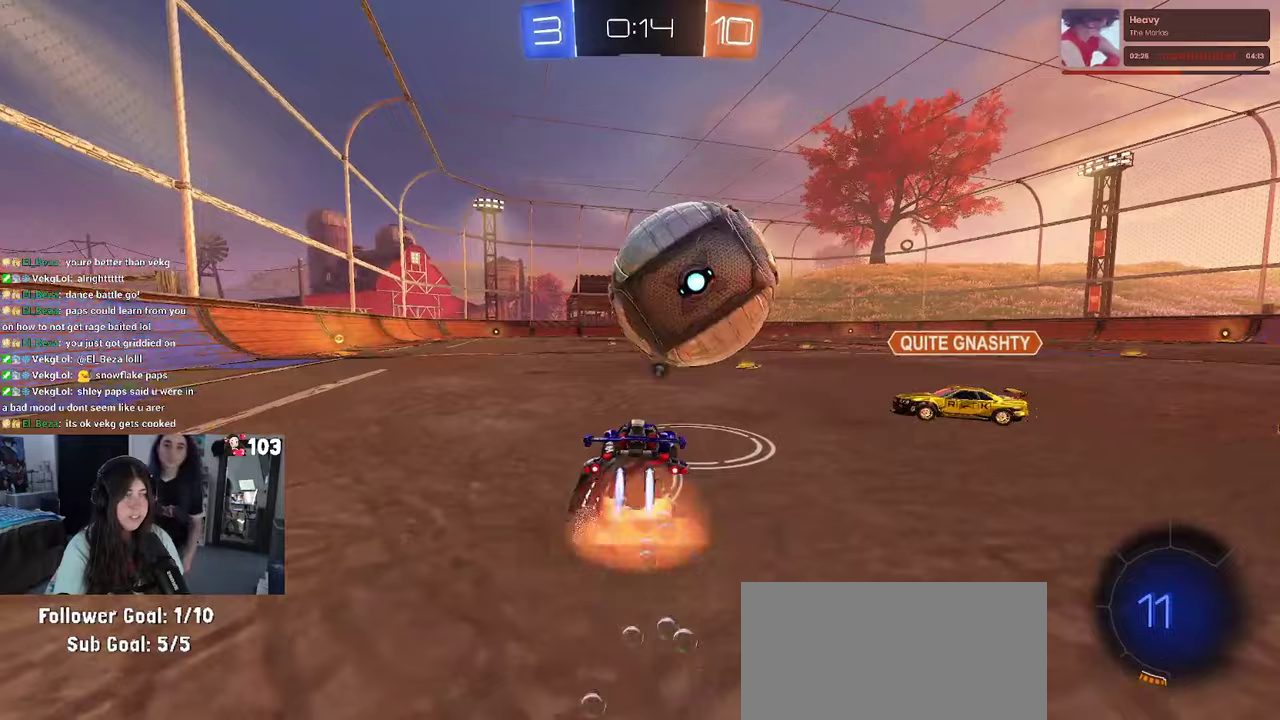
{"buttons": ["R2"], "left_stick": "center", "right_stick": "center", "events": [[283, "CROSS", "up"], [317, "R1", "up"], [400, "left_stick", "center"]]}
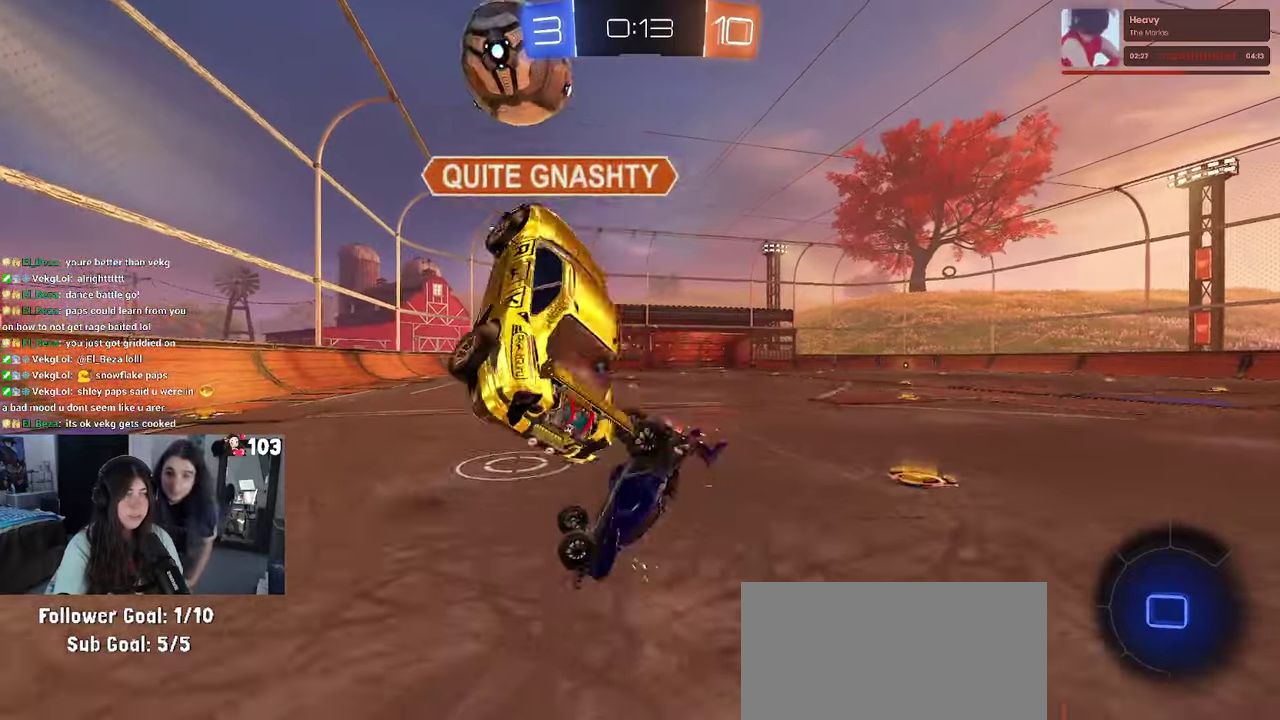
{"buttons": ["R2"], "left_stick": "center", "right_stick": "center", "events": []}
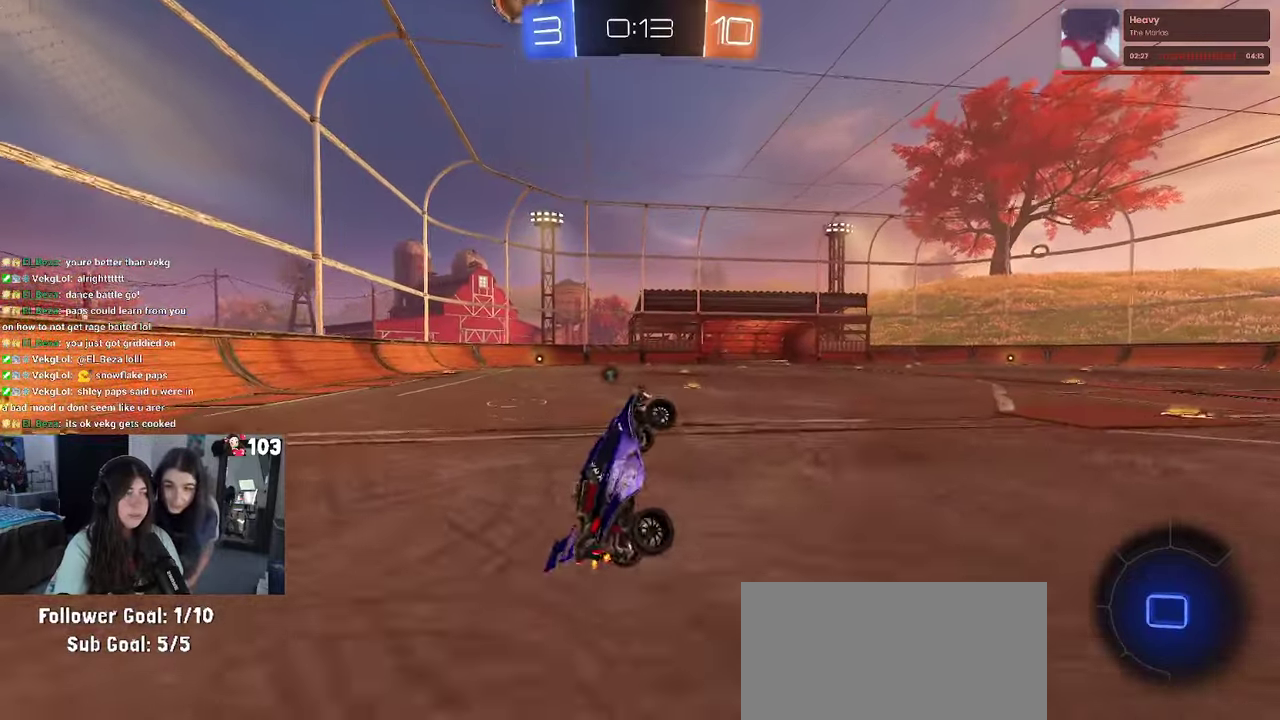
{"buttons": ["R2"], "left_stick": "right", "right_stick": "center"}
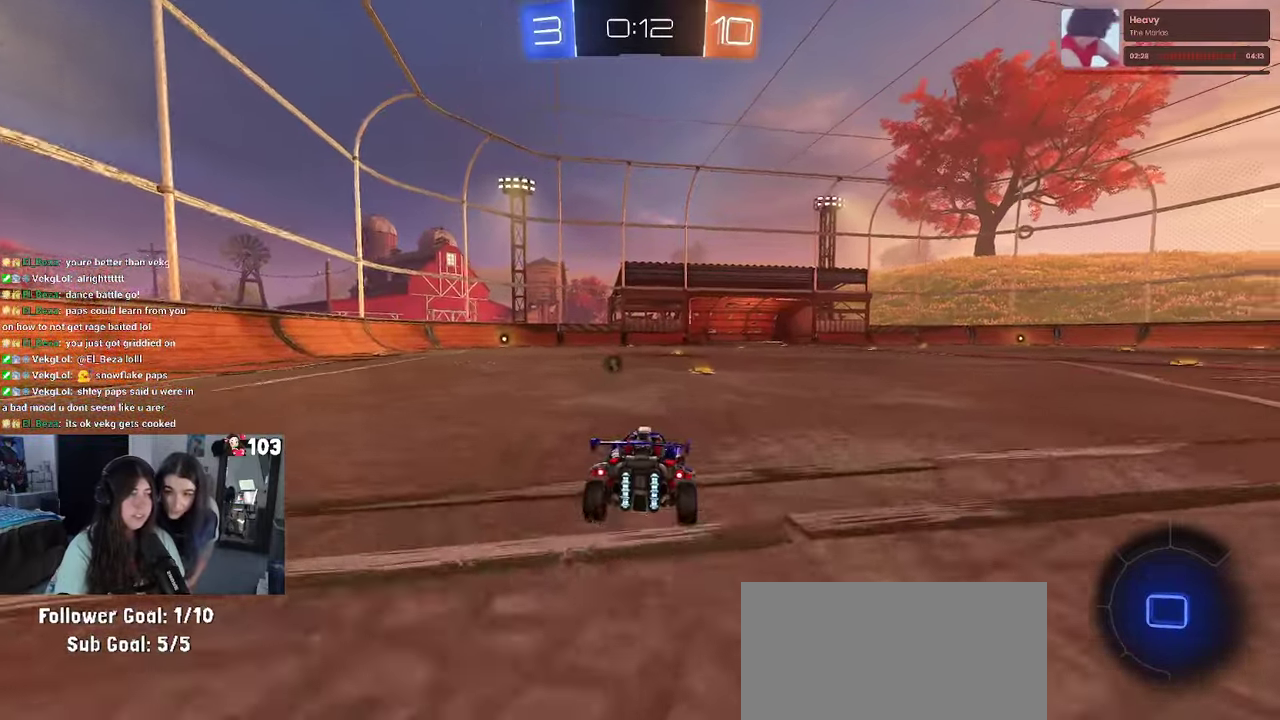
{"buttons": ["TRIANGLE", "R2"], "left_stick": "center", "right_stick": "center"}
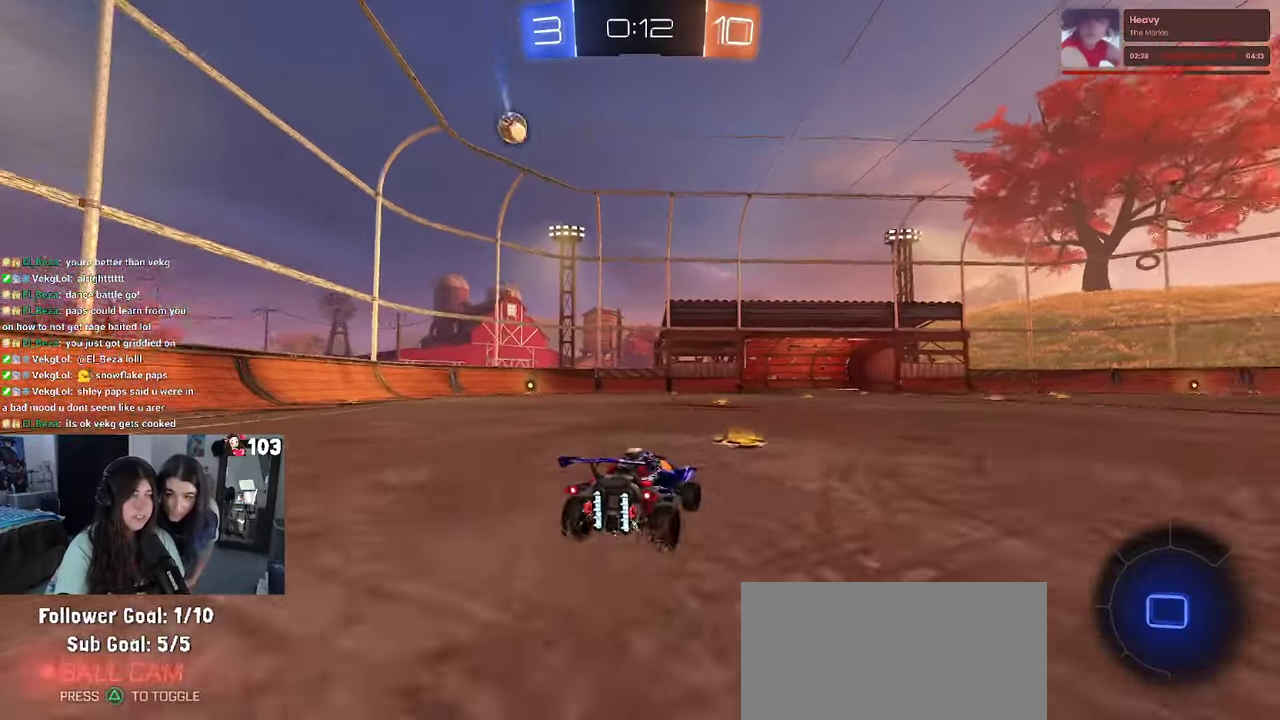
{"buttons": ["R2"], "left_stick": "center", "right_stick": "center", "events": [[50, "TRIANGLE", "up"], [183, "left_stick", "left"], [483, "left_stick", "center"]]}
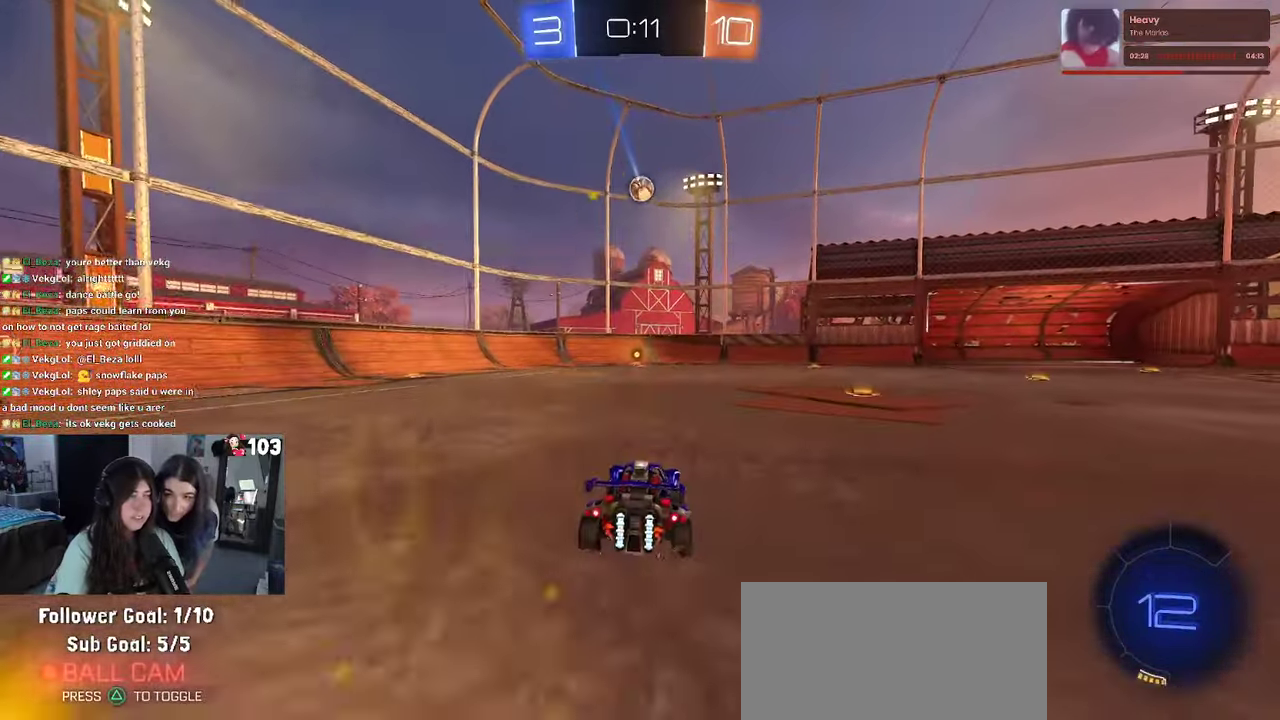
{"buttons": ["R2"], "left_stick": "right", "right_stick": "center", "events": [[150, "left_stick", "left"], [233, "left_stick", "center"], [333, "left_stick", "right"]]}
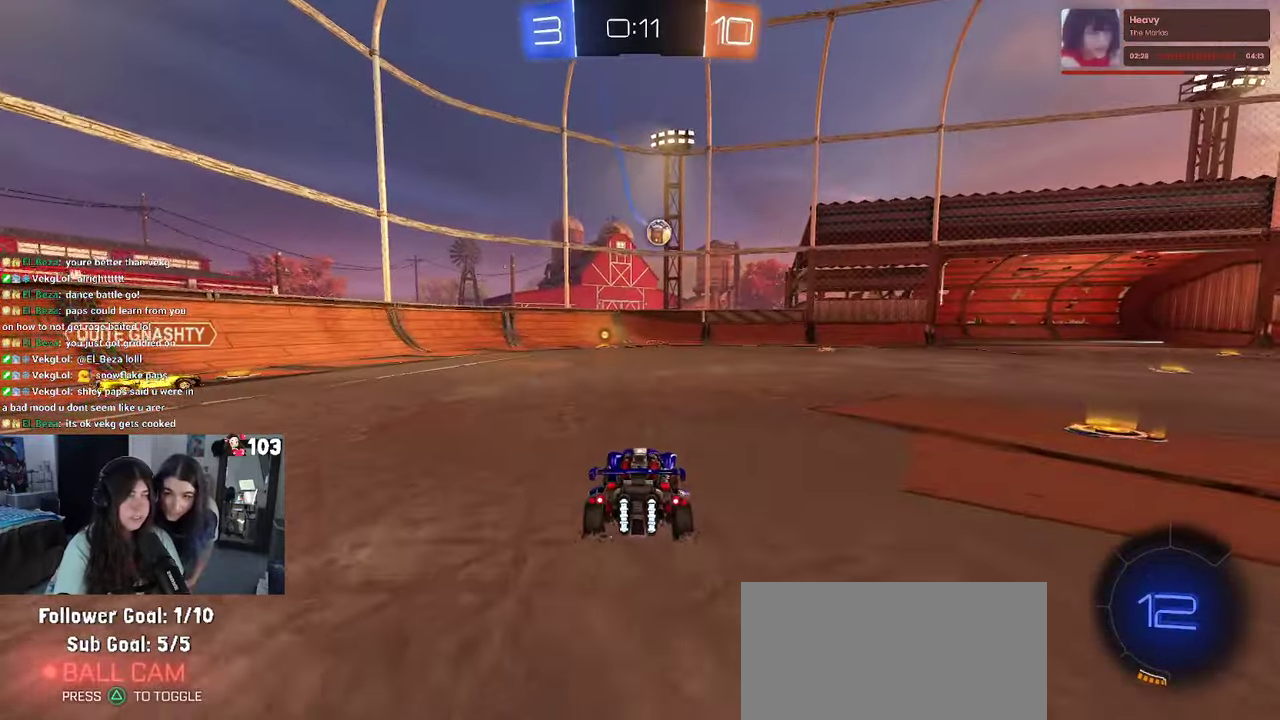
{"buttons": ["R2"], "left_stick": "right", "right_stick": "center", "events": []}
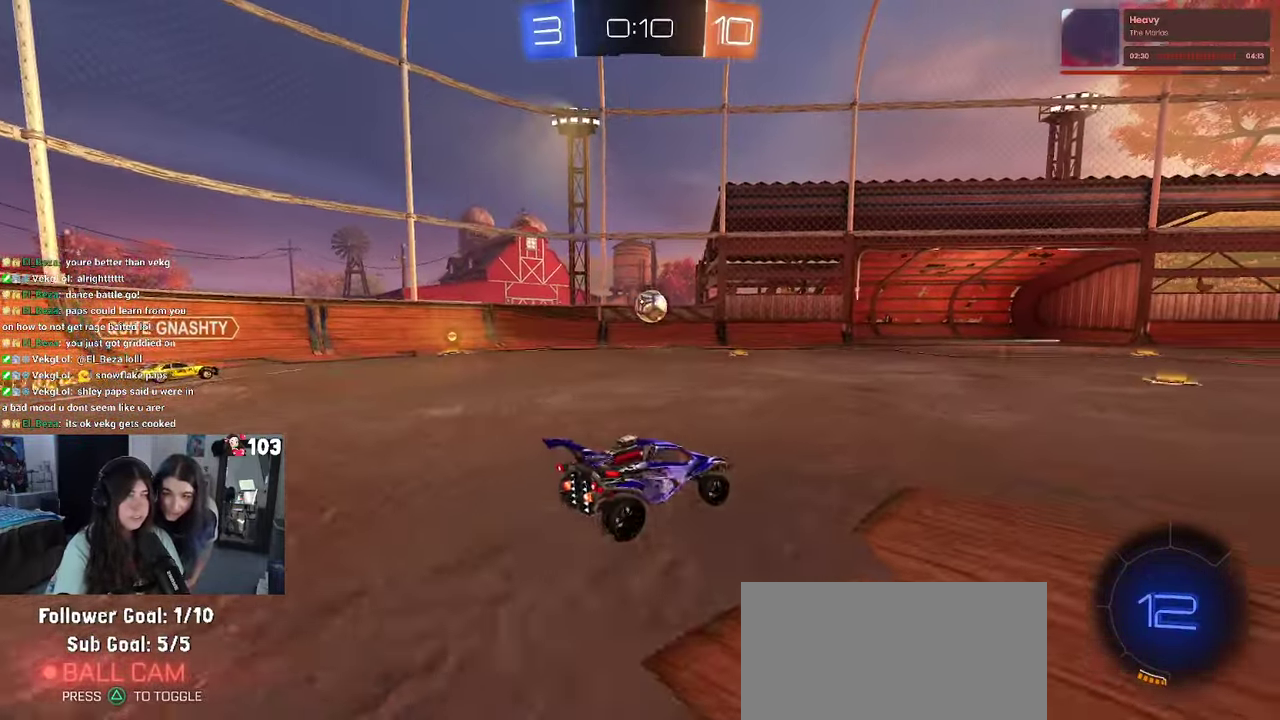
{"buttons": [], "left_stick": "center", "right_stick": "center", "events": [[200, "left_stick", "center"], [283, "left_stick", "left"], [433, "left_stick", "center"], [467, "R2", "up"]]}